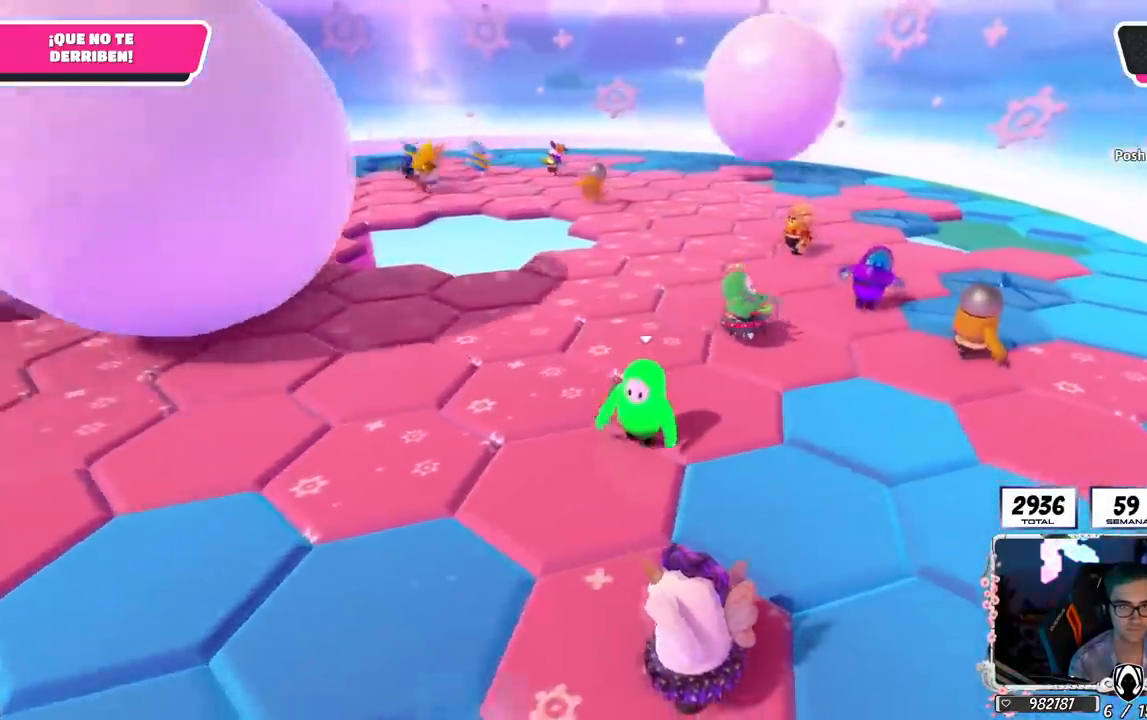
Gameplay with a controller (PlayStation layout); each line is a JSON object with the inputs held at the frame after it. "events" lists button and stick changes between this image and that frame as [ms after this image, input, new state], when the widget could be followed in between.
{"buttons": [], "left_stick": "right", "right_stick": "center", "events": [[17, "left_stick", "center"], [83, "left_stick", "up-left"], [400, "left_stick", "right"]]}
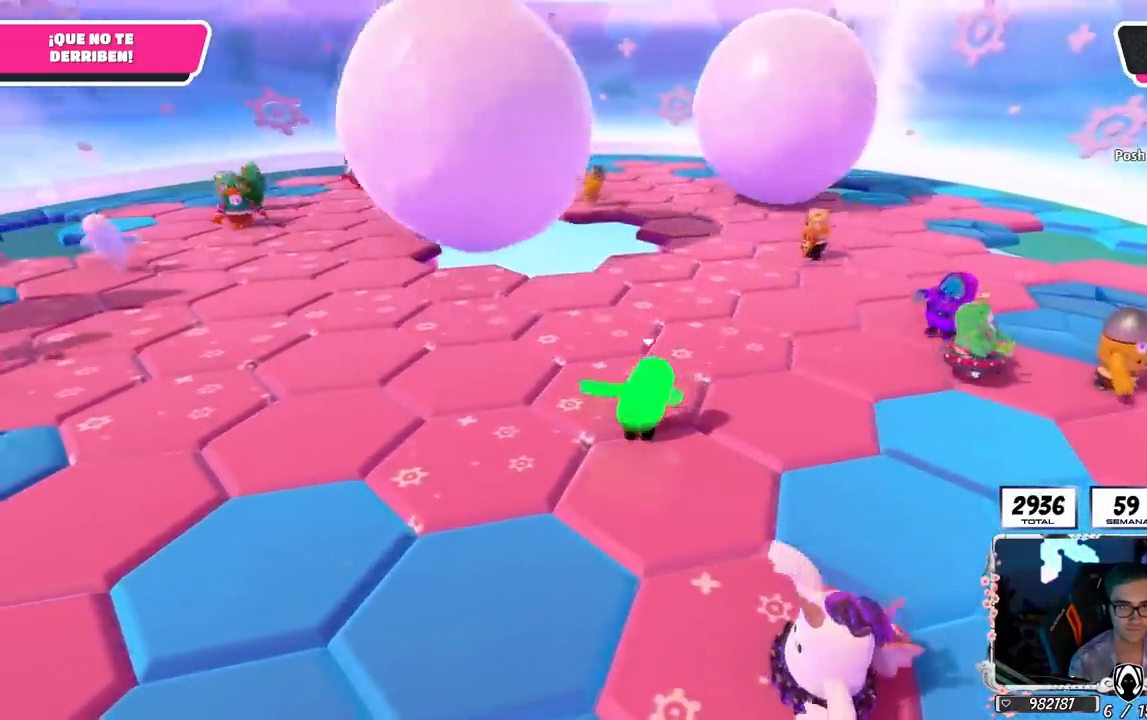
{"buttons": [], "left_stick": "right", "right_stick": "center", "events": [[17, "left_stick", "down-right"], [251, "left_stick", "left"], [384, "left_stick", "right"]]}
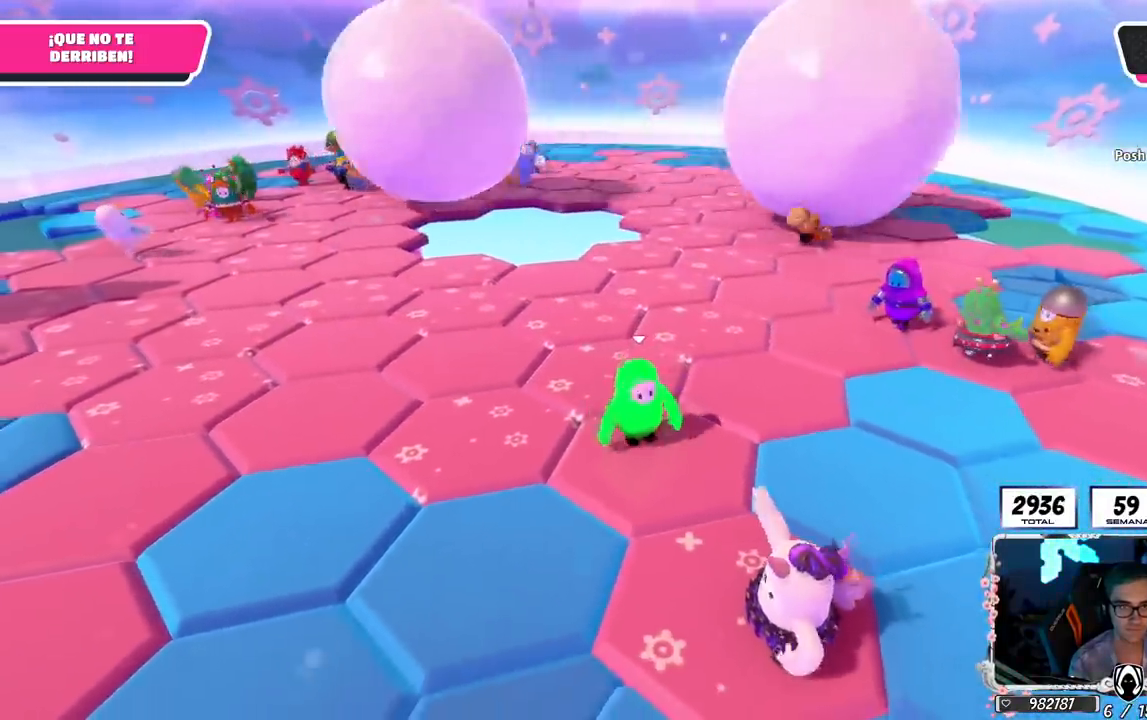
{"buttons": [], "left_stick": "up", "right_stick": "down-right", "events": [[50, "left_stick", "up-left"], [83, "right_stick", "right"], [217, "right_stick", "center"], [284, "left_stick", "up"], [350, "right_stick", "down-right"]]}
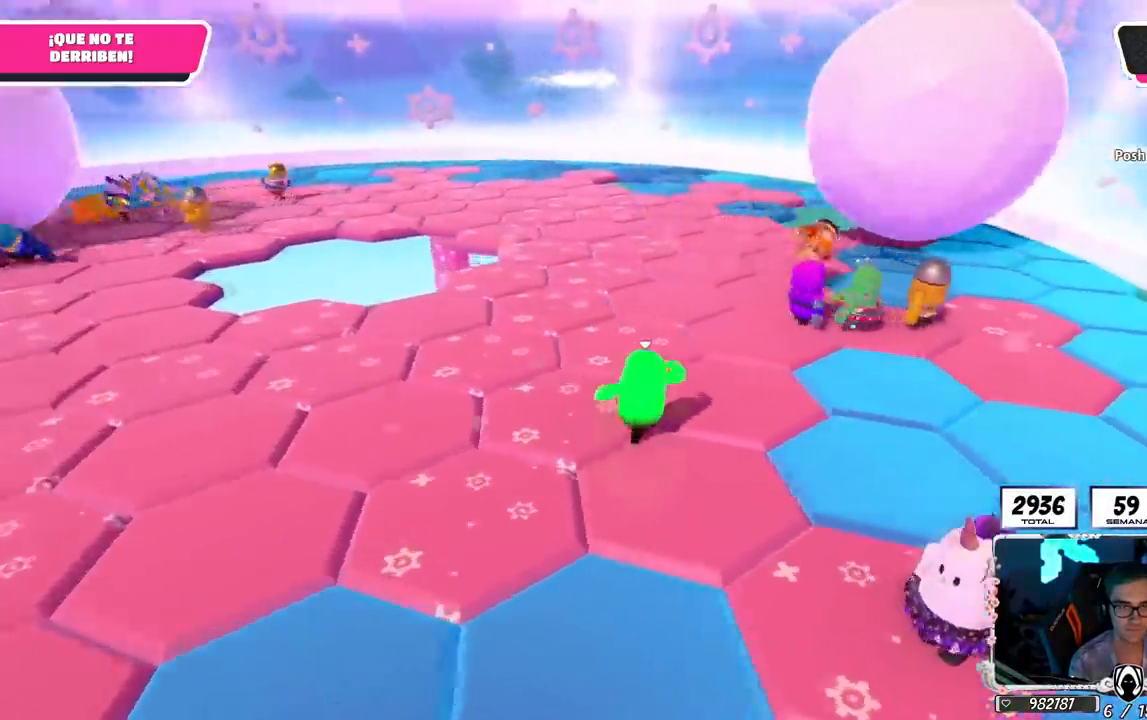
{"buttons": [], "left_stick": "up", "right_stick": "right", "events": [[167, "right_stick", "right"]]}
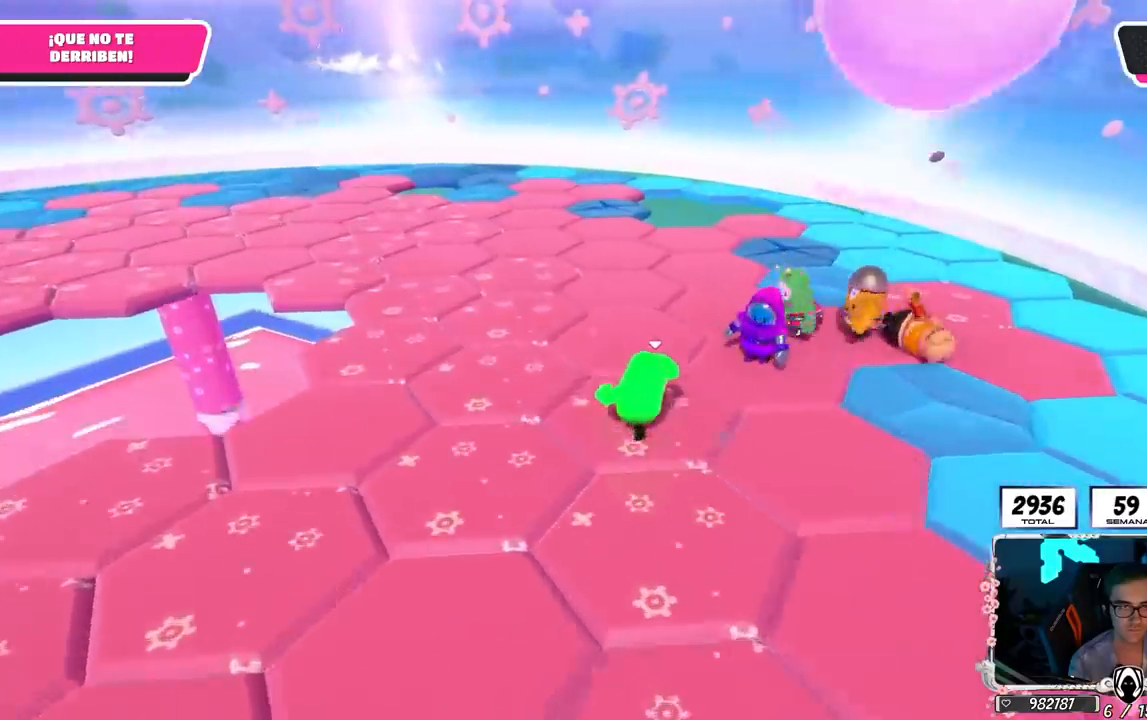
{"buttons": [], "left_stick": "up-left", "right_stick": "up-right", "events": [[150, "right_stick", "up-right"], [250, "left_stick", "up-left"]]}
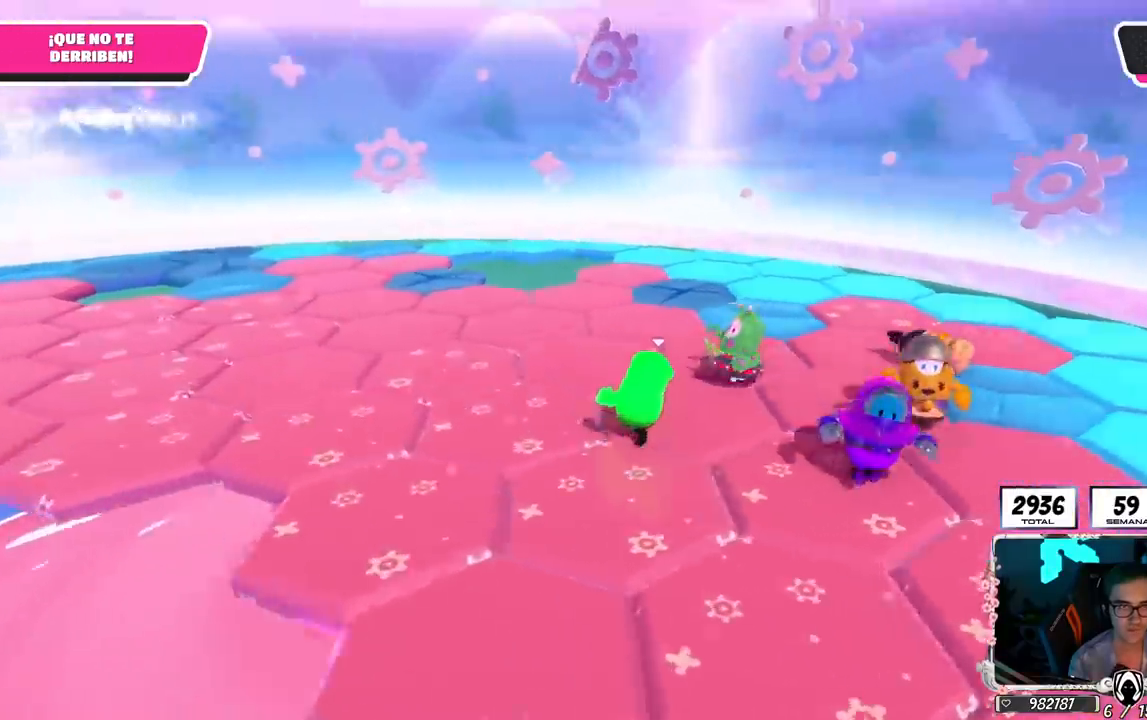
{"buttons": [], "left_stick": "left", "right_stick": "up-right", "events": [[384, "left_stick", "left"]]}
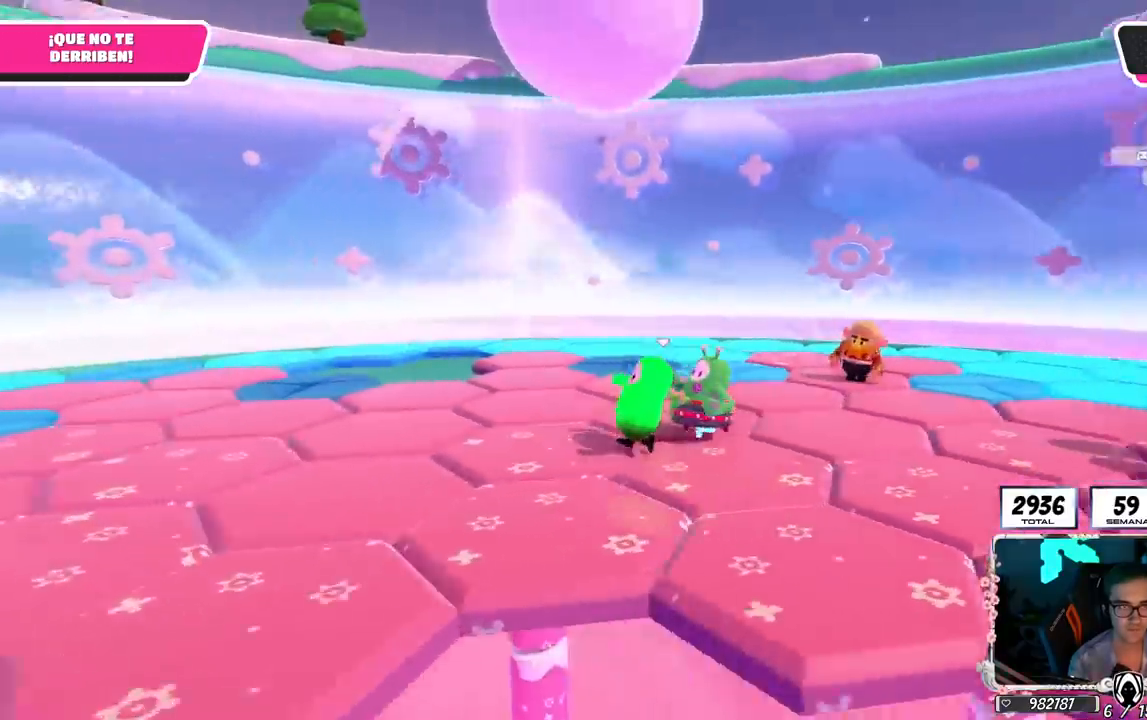
{"buttons": [], "left_stick": "left", "right_stick": "right", "events": [[83, "right_stick", "center"], [450, "right_stick", "right"]]}
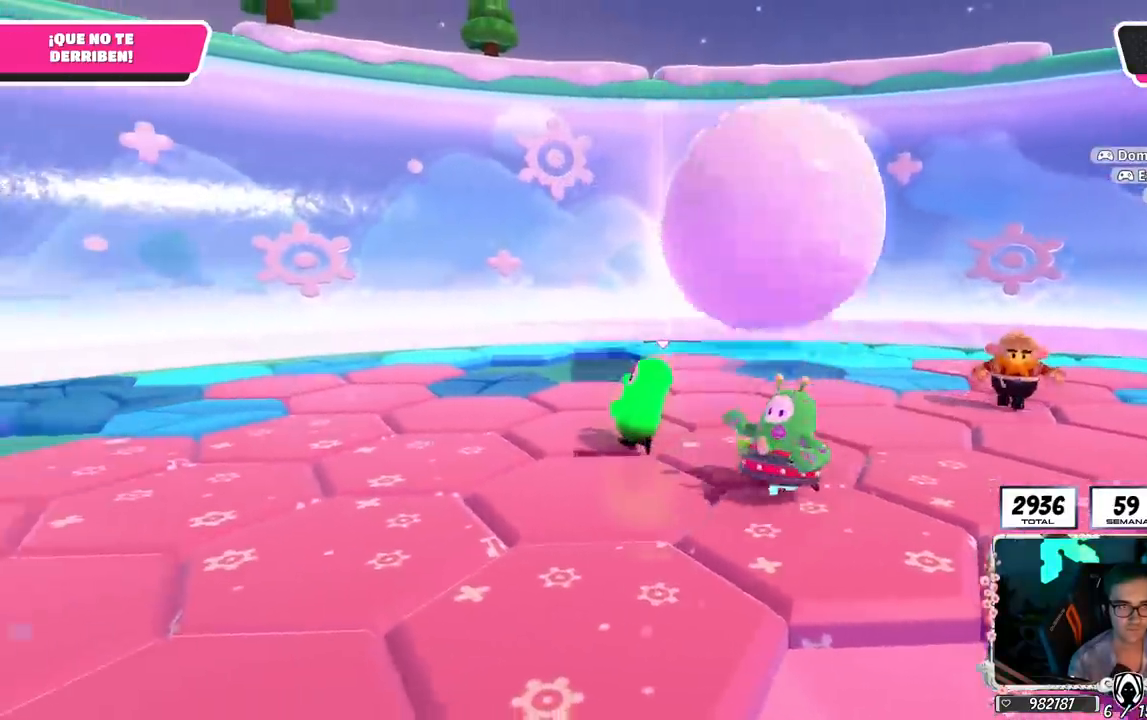
{"buttons": [], "left_stick": "down", "right_stick": "right", "events": [[251, "left_stick", "up"], [334, "left_stick", "right"], [468, "left_stick", "down"]]}
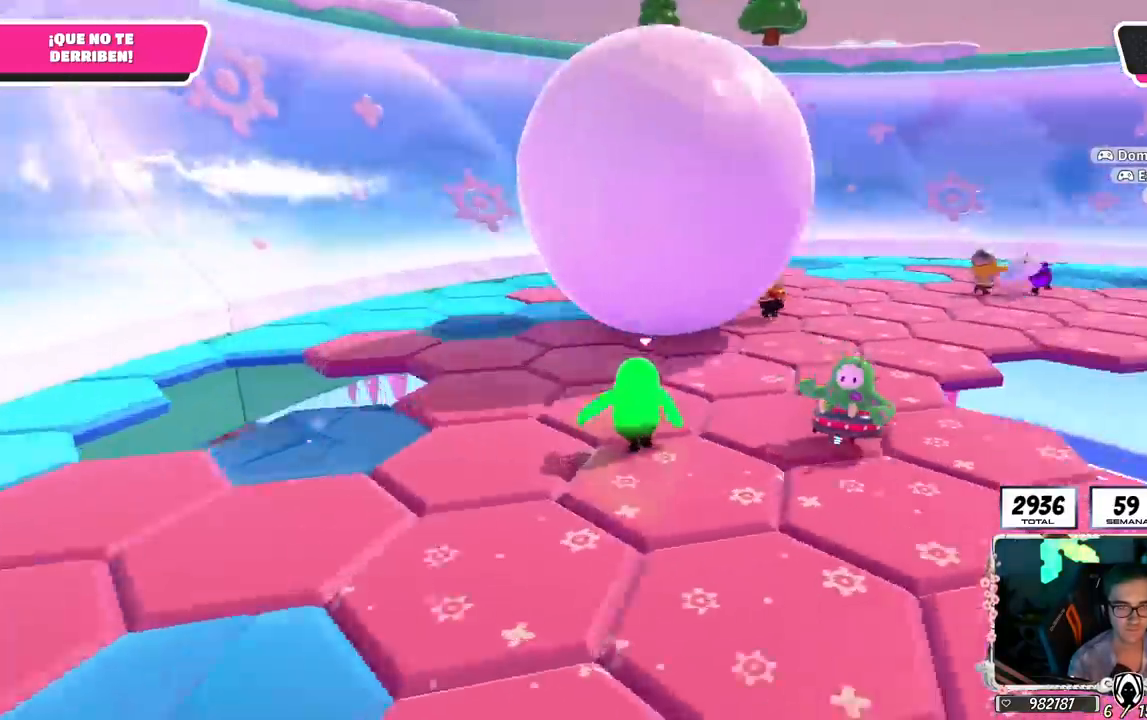
{"buttons": [], "left_stick": "right", "right_stick": "center", "events": [[34, "left_stick", "left"], [117, "left_stick", "center"], [184, "left_stick", "right"], [284, "left_stick", "center"], [301, "right_stick", "center"], [334, "left_stick", "left"], [434, "left_stick", "right"]]}
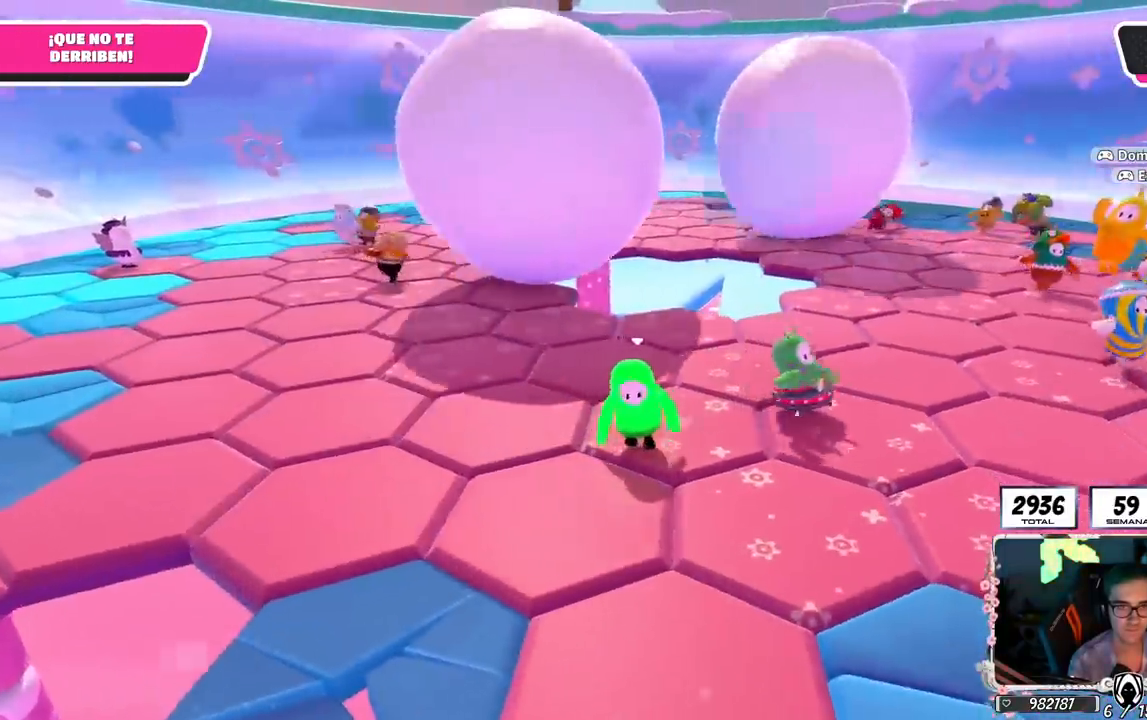
{"buttons": [], "left_stick": "down", "right_stick": "center", "events": [[83, "left_stick", "center"], [150, "left_stick", "left"], [300, "left_stick", "up"], [467, "left_stick", "down"]]}
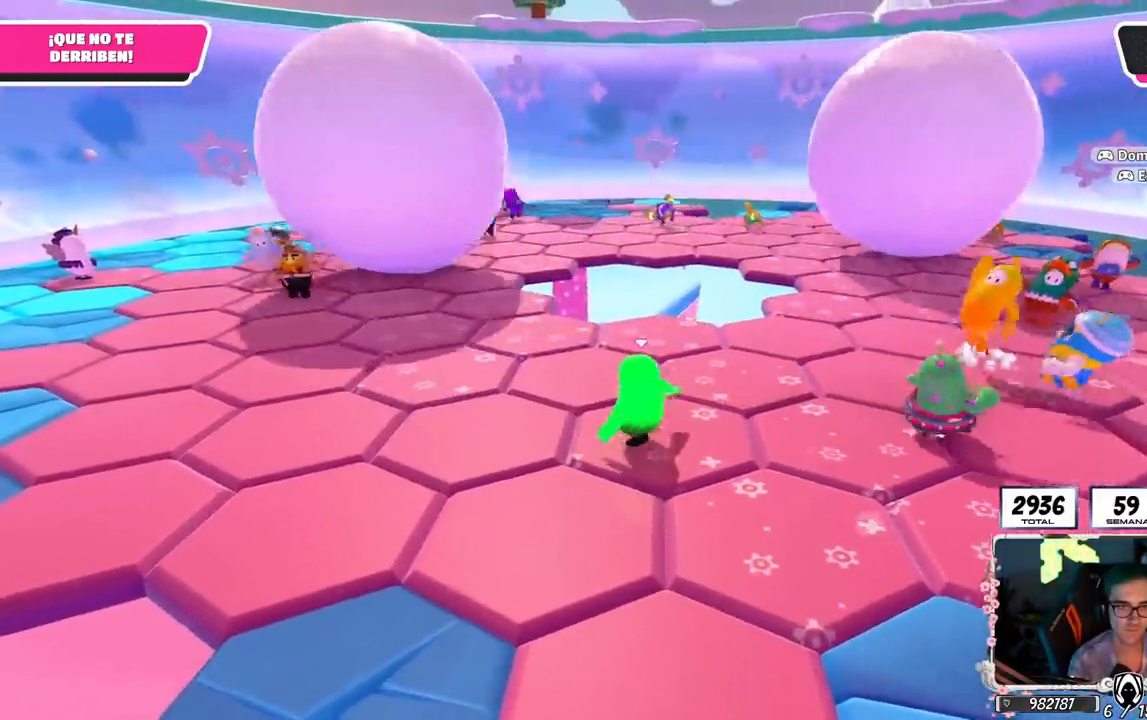
{"buttons": [], "left_stick": "right", "right_stick": "center", "events": [[67, "left_stick", "center"], [217, "right_stick", "right"], [351, "right_stick", "center"], [401, "left_stick", "right"]]}
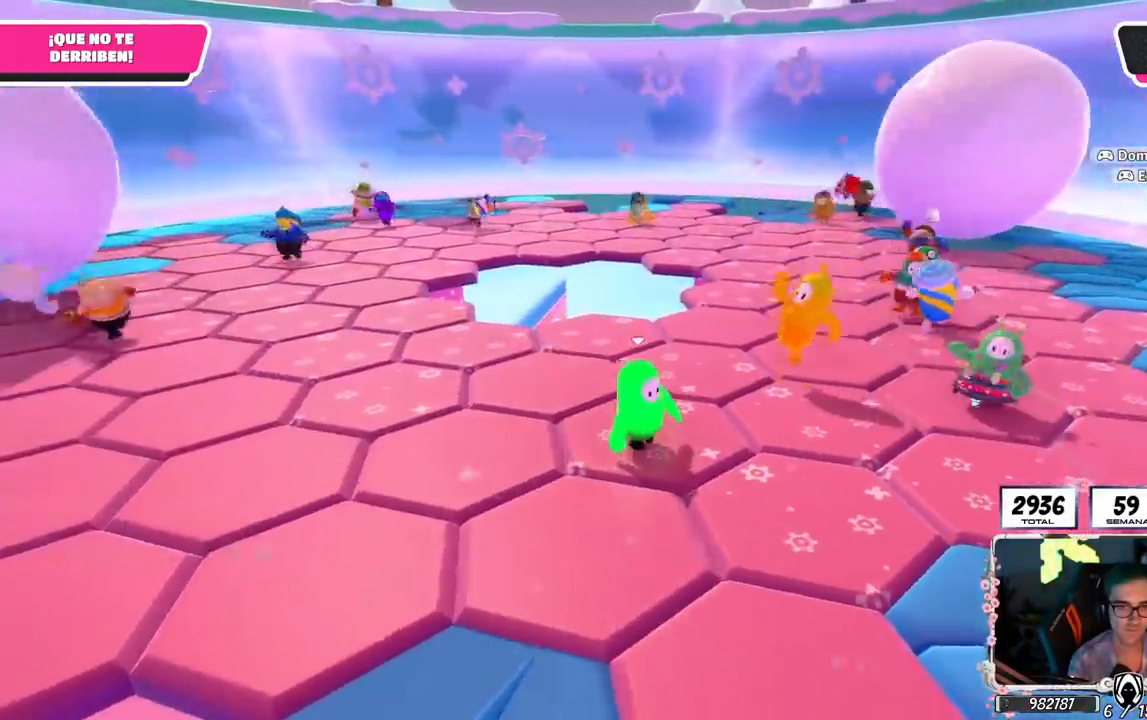
{"buttons": [], "left_stick": "left", "right_stick": "left", "events": [[50, "left_stick", "down"], [167, "left_stick", "down-right"], [267, "left_stick", "center"], [333, "left_stick", "left"], [467, "right_stick", "left"]]}
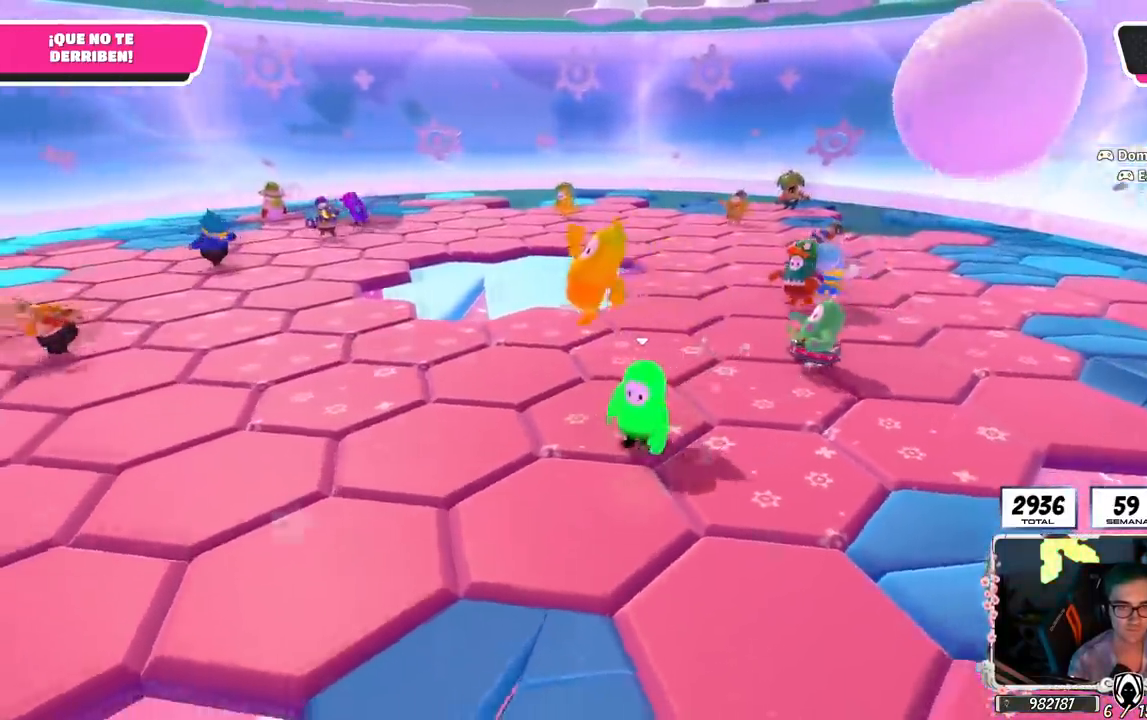
{"buttons": [], "left_stick": "up-left", "right_stick": "center", "events": [[117, "left_stick", "up-left"], [167, "right_stick", "center"]]}
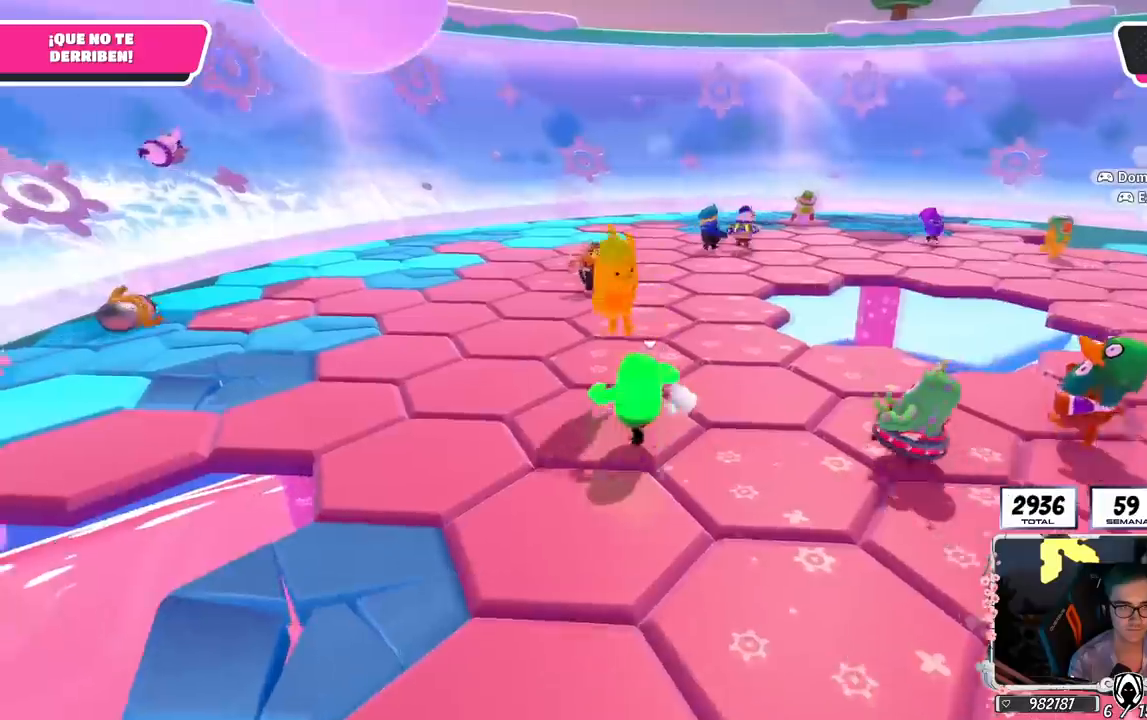
{"buttons": [], "left_stick": "down-left", "right_stick": "right", "events": [[400, "left_stick", "down-left"], [400, "right_stick", "right"]]}
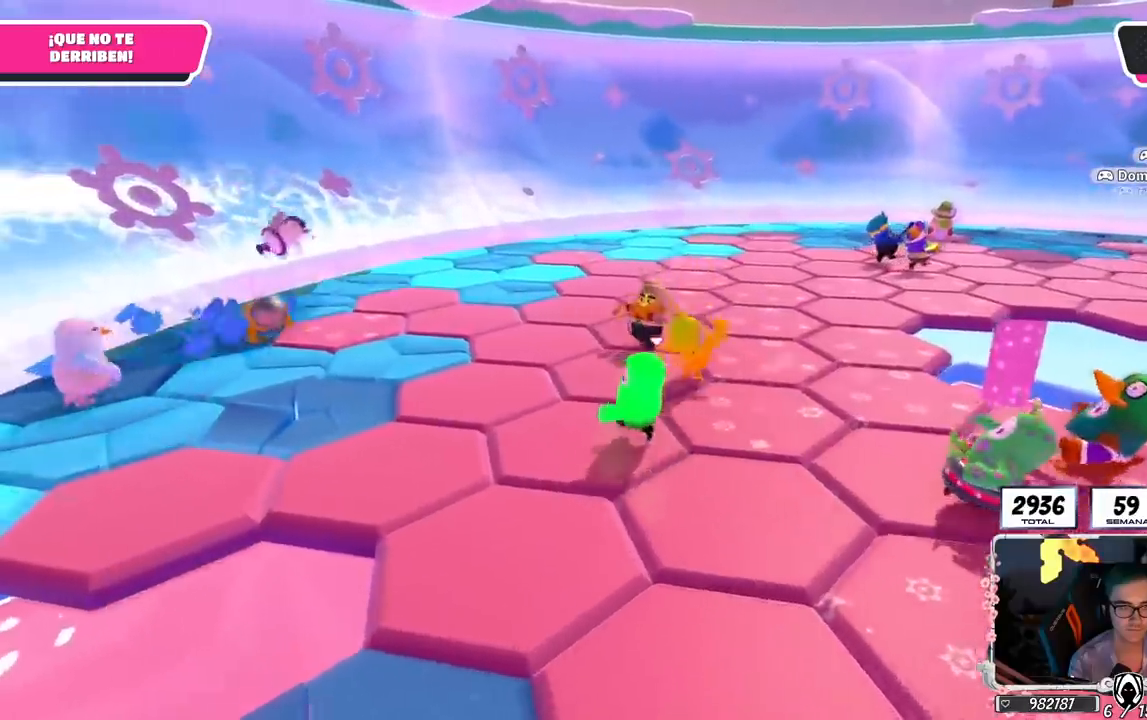
{"buttons": [], "left_stick": "left", "right_stick": "center", "events": [[67, "left_stick", "left"], [217, "left_stick", "center"], [234, "right_stick", "center"], [267, "left_stick", "down-right"], [417, "left_stick", "left"]]}
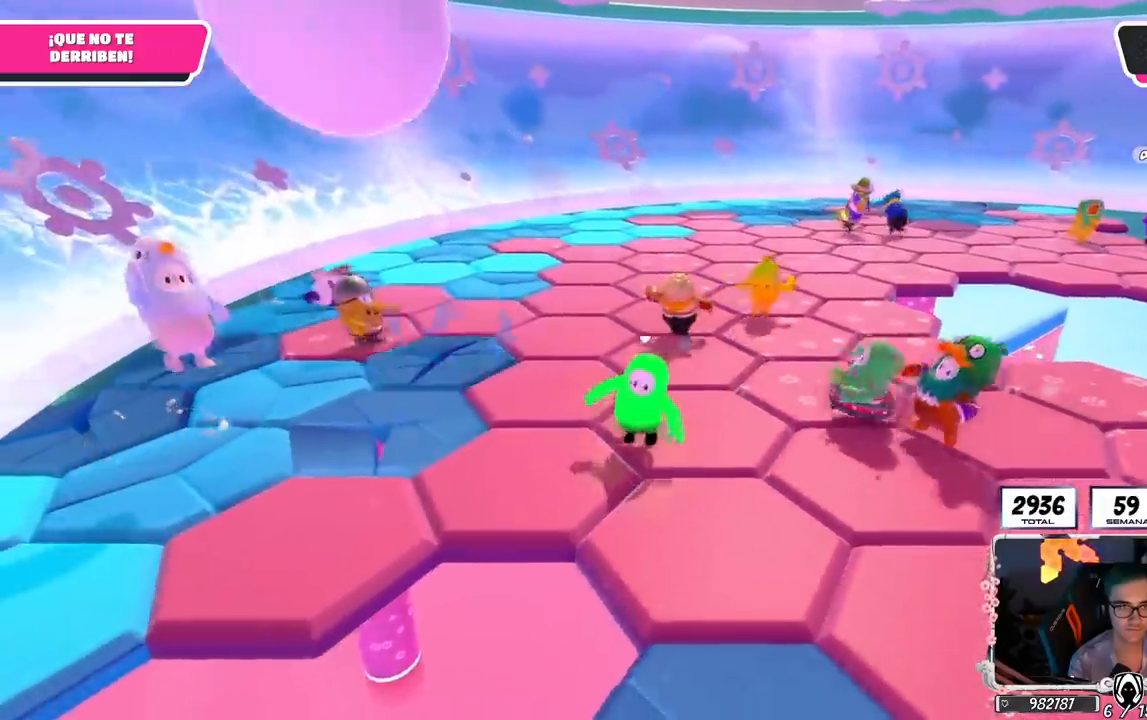
{"buttons": [], "left_stick": "down-left", "right_stick": "right", "events": [[16, "right_stick", "right"], [33, "left_stick", "up-left"], [183, "left_stick", "center"], [200, "right_stick", "center"], [250, "left_stick", "down-left"], [450, "right_stick", "right"]]}
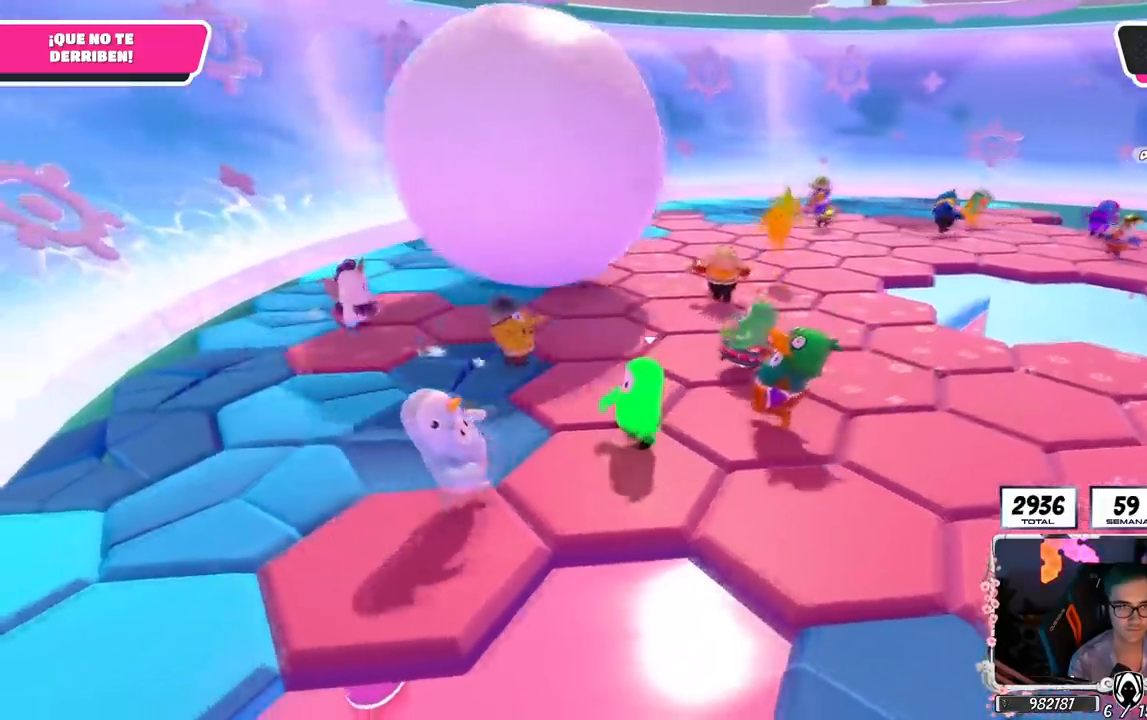
{"buttons": [], "left_stick": "up-right", "right_stick": "center", "events": [[50, "left_stick", "up-left"], [100, "left_stick", "up-right"], [267, "left_stick", "center"], [267, "right_stick", "center"], [384, "left_stick", "up-right"]]}
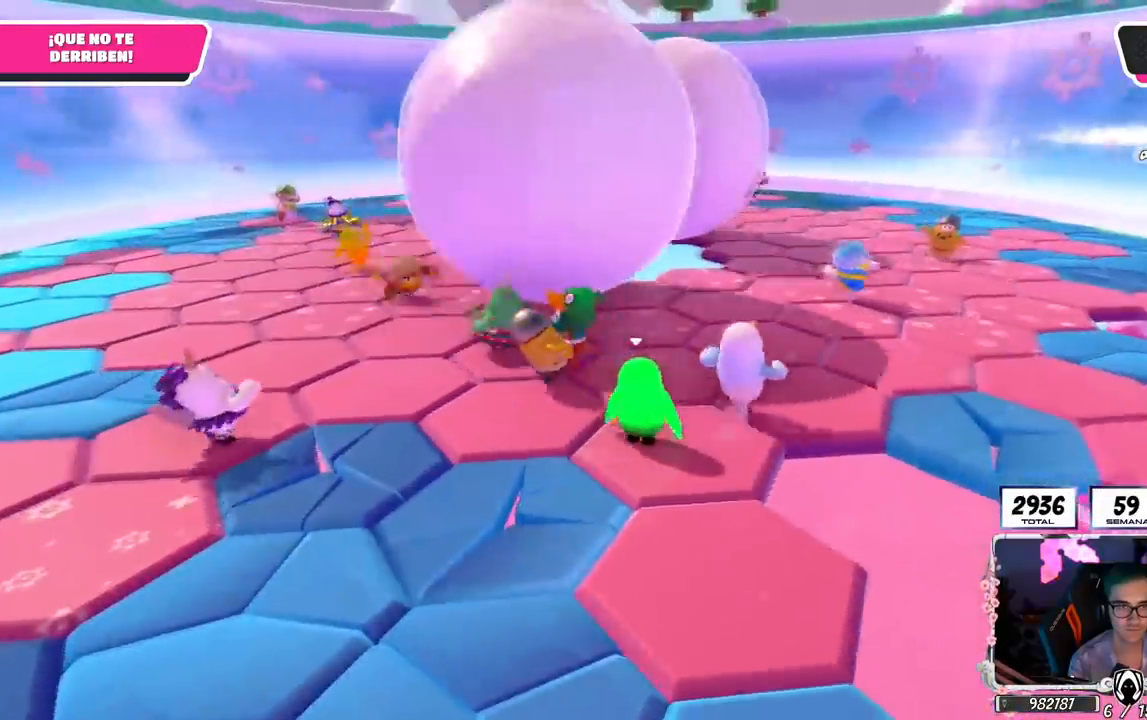
{"buttons": [], "left_stick": "down-left", "right_stick": "center", "events": [[16, "left_stick", "down-right"], [217, "left_stick", "down"], [467, "left_stick", "down-left"]]}
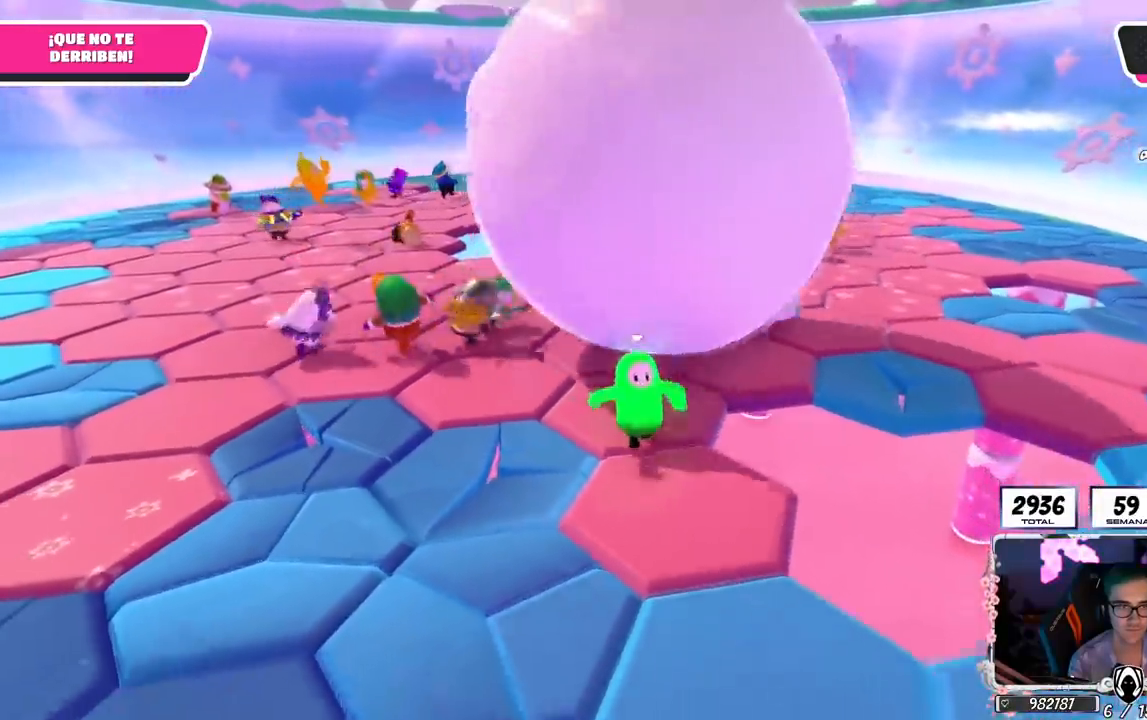
{"buttons": [], "left_stick": "down", "right_stick": "center", "events": [[184, "right_stick", "down"], [217, "left_stick", "down"], [484, "right_stick", "center"]]}
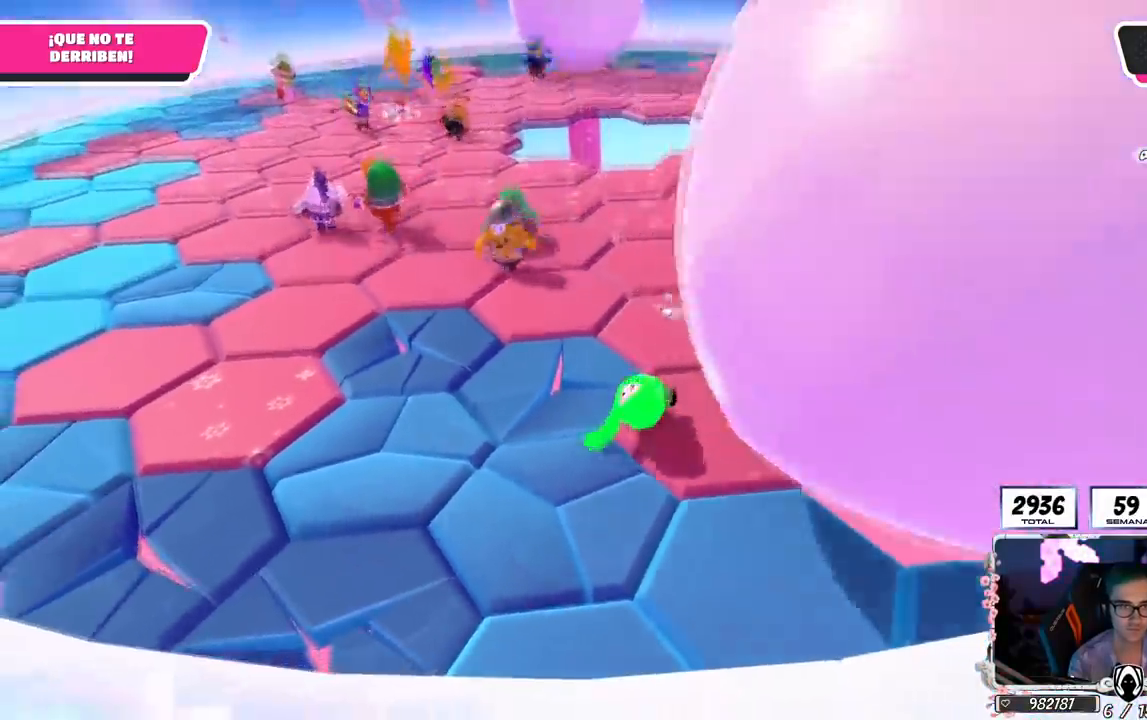
{"buttons": [], "left_stick": "right", "right_stick": "center", "events": [[66, "left_stick", "down-left"], [217, "left_stick", "down"], [450, "left_stick", "right"]]}
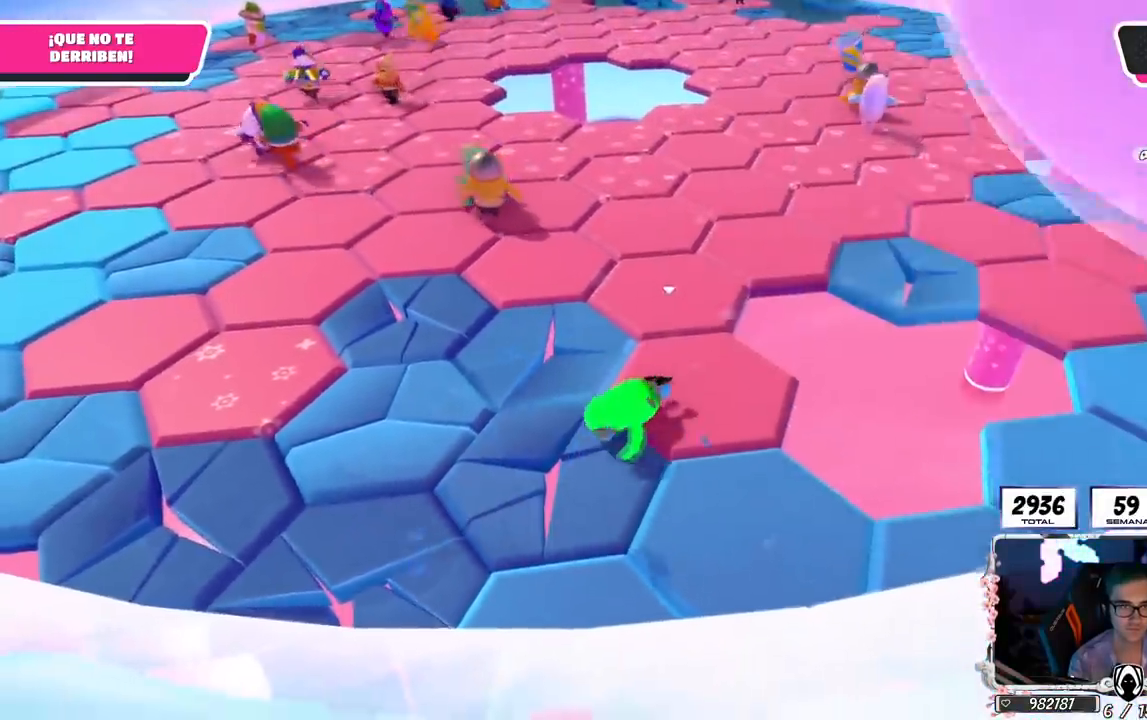
{"buttons": [], "left_stick": "down-left", "right_stick": "center", "events": [[200, "left_stick", "center"], [267, "left_stick", "down-left"]]}
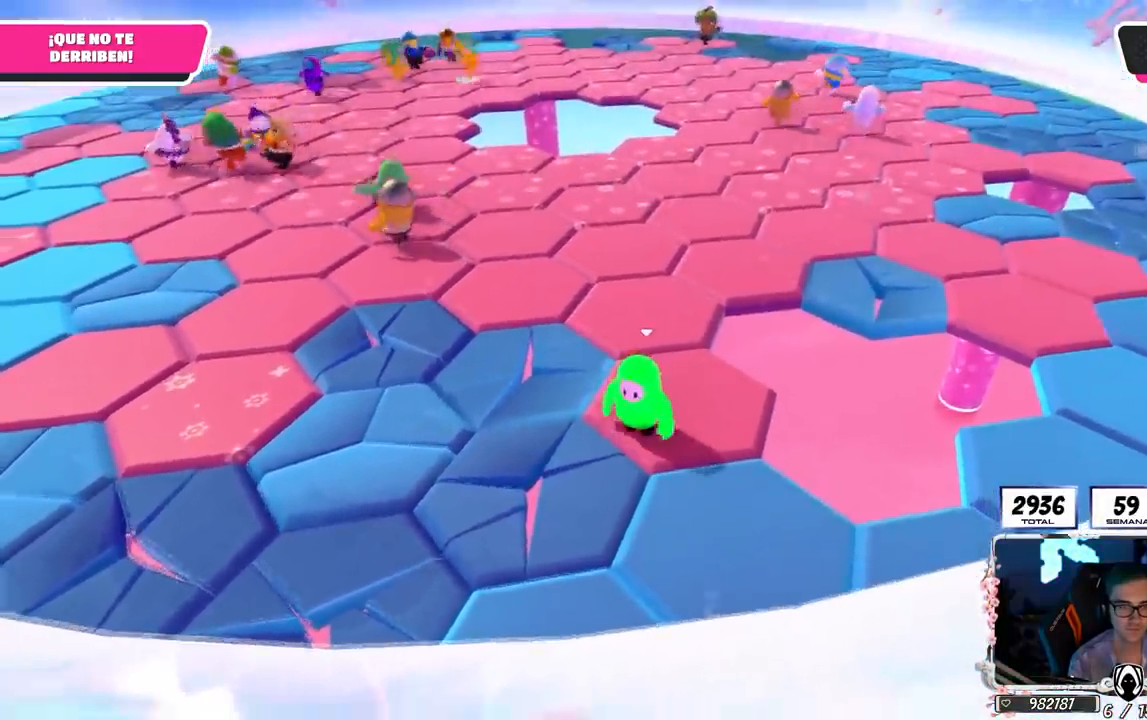
{"buttons": [], "left_stick": "up-left", "right_stick": "center", "events": [[67, "left_stick", "center"], [117, "left_stick", "up-right"], [383, "left_stick", "up-left"]]}
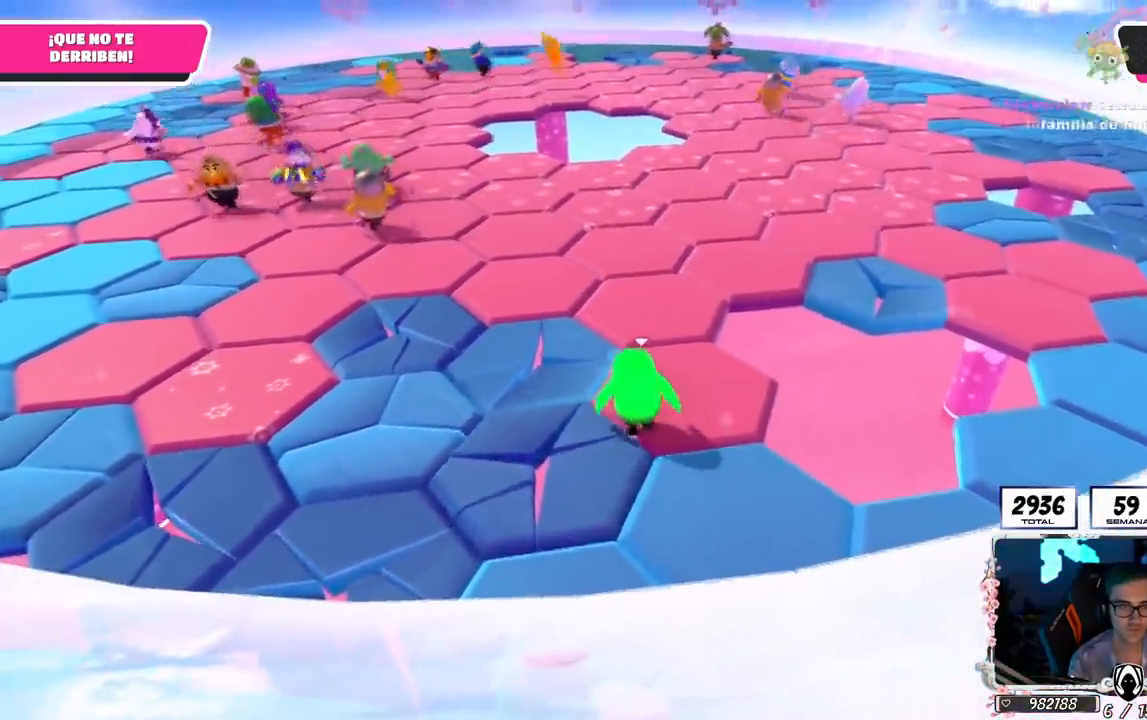
{"buttons": [], "left_stick": "left", "right_stick": "center", "events": [[200, "CROSS", "down"], [384, "left_stick", "left"], [417, "CROSS", "up"]]}
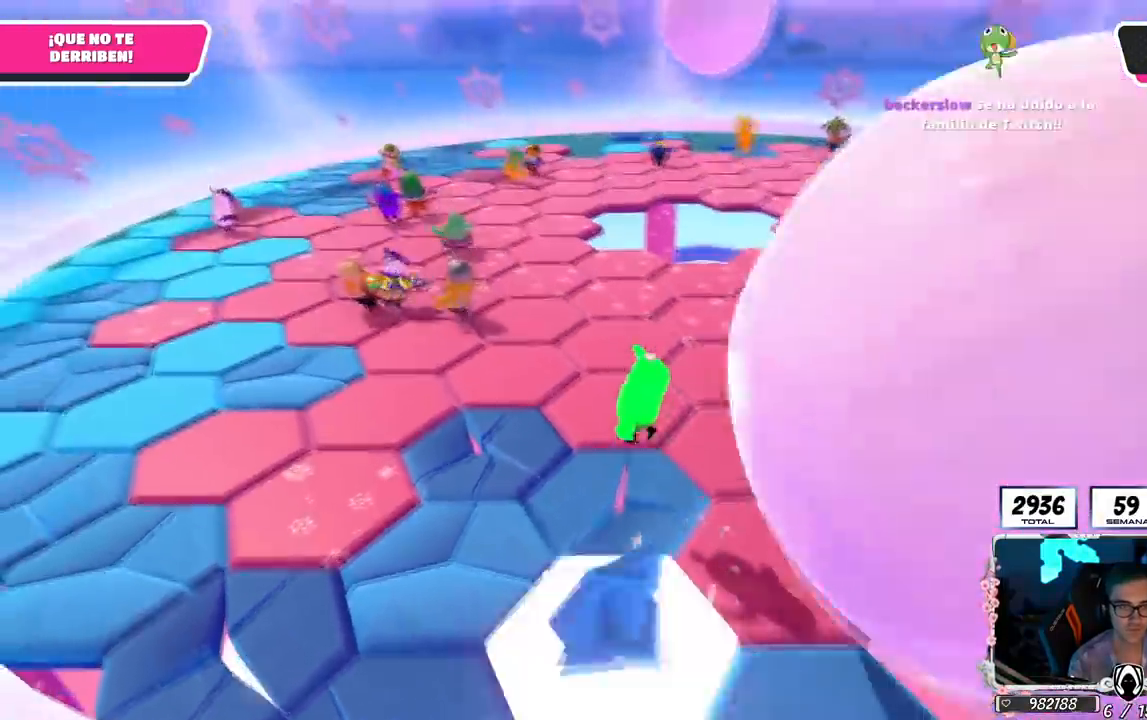
{"buttons": ["CROSS"], "left_stick": "up-left", "right_stick": "center", "events": [[200, "left_stick", "up-left"], [434, "CROSS", "down"]]}
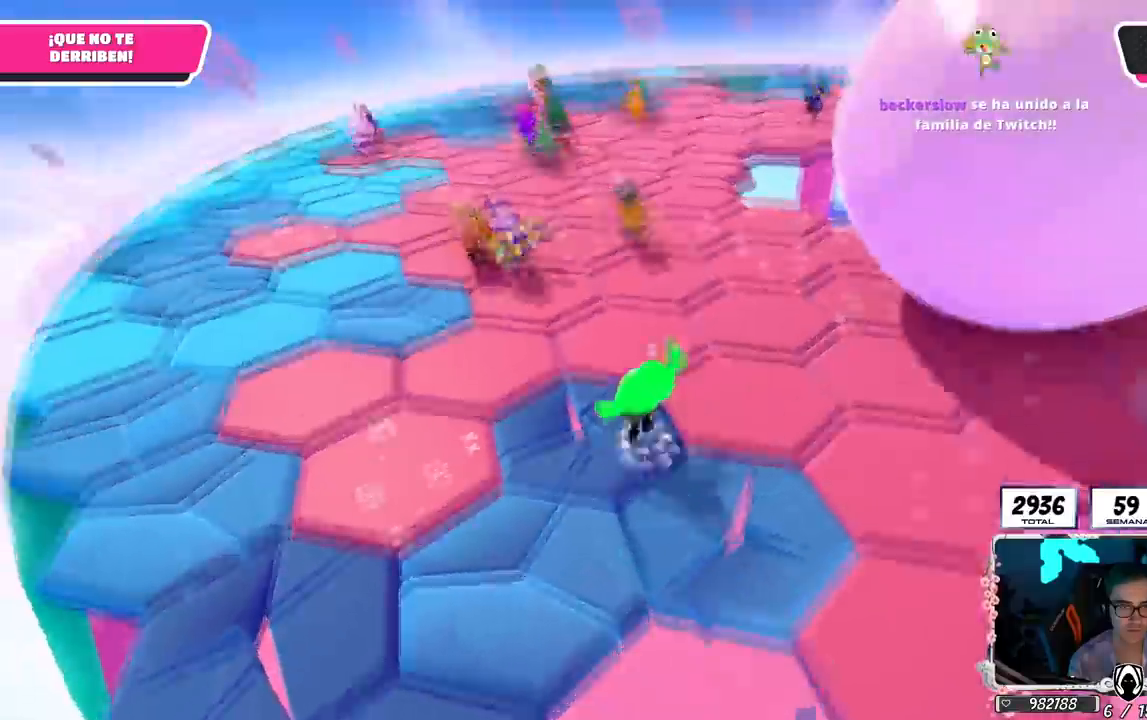
{"buttons": ["L1"], "left_stick": "up-right", "right_stick": "up-right", "events": [[134, "CROSS", "up"], [251, "right_stick", "right"], [434, "L1", "down"], [484, "left_stick", "up-right"], [501, "right_stick", "up-right"]]}
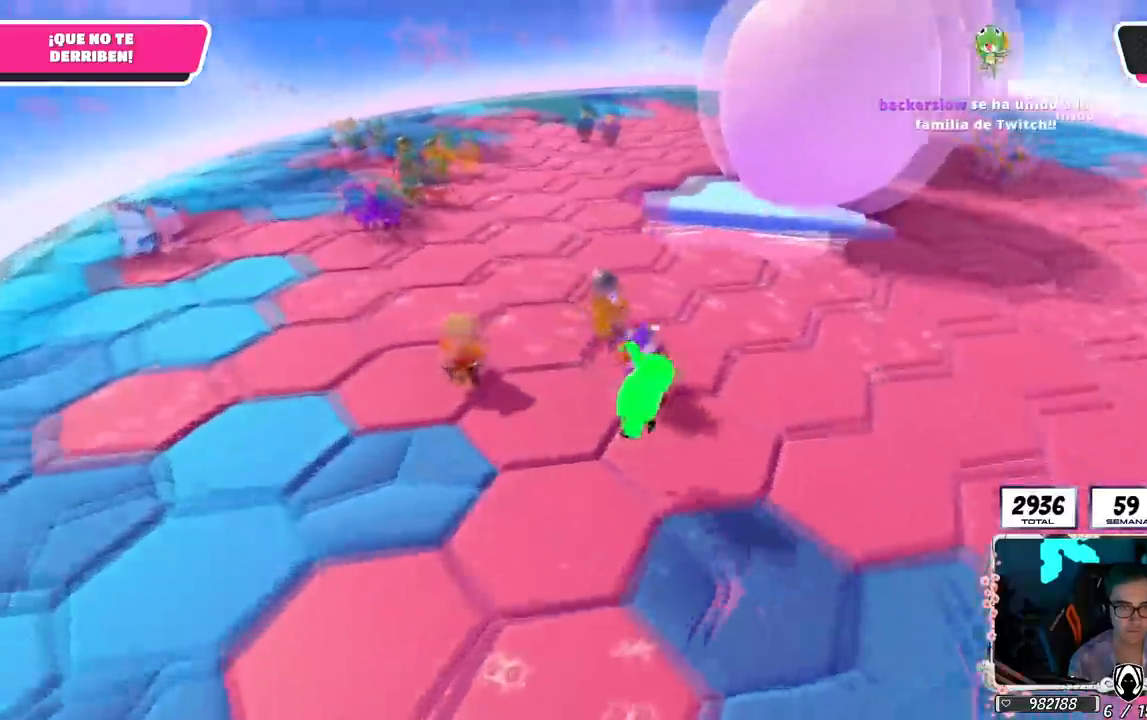
{"buttons": [], "left_stick": "left", "right_stick": "up-right", "events": [[16, "left_stick", "right"], [33, "L1", "up"], [167, "left_stick", "down-left"], [317, "left_stick", "right"], [484, "left_stick", "left"]]}
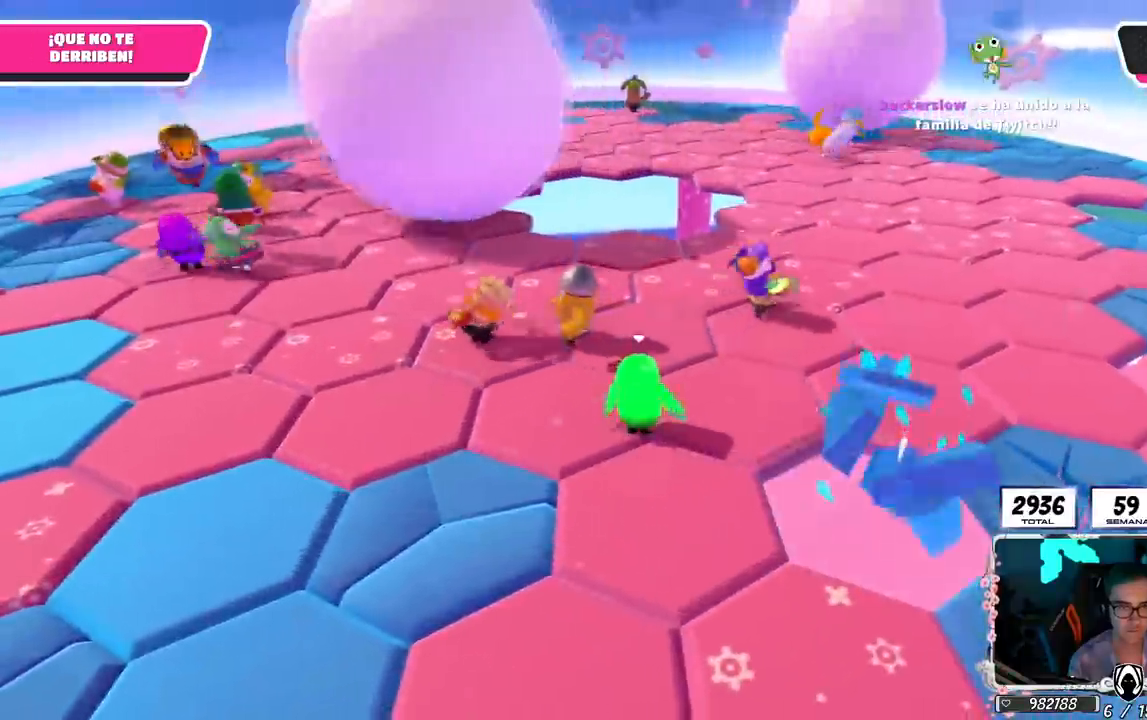
{"buttons": [], "left_stick": "up-right", "right_stick": "center", "events": [[50, "left_stick", "up"], [134, "left_stick", "up-right"], [234, "right_stick", "center"]]}
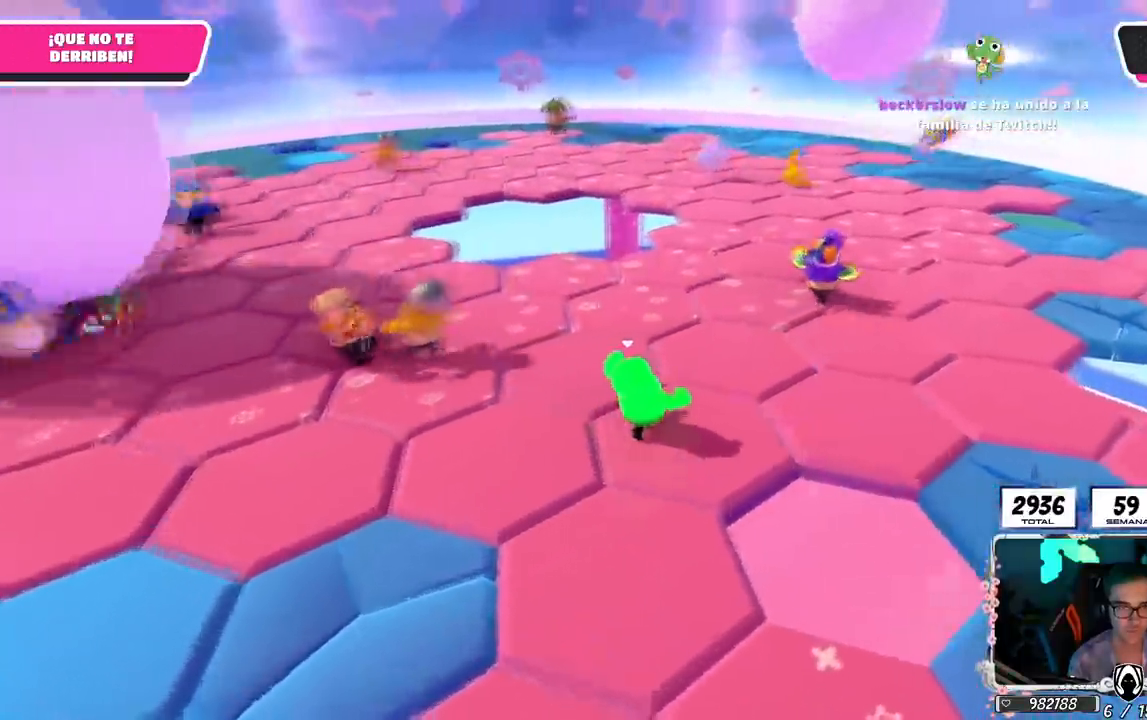
{"buttons": [], "left_stick": "up-right", "right_stick": "center", "events": []}